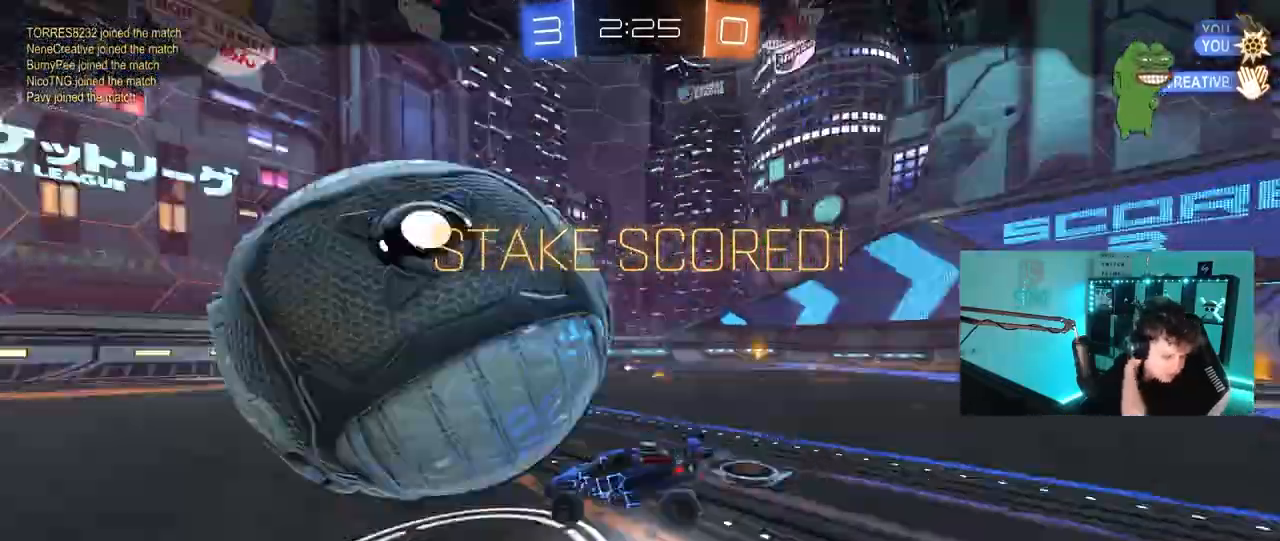
Gameplay with keyboard and mouse; each line is a JSON object with the keys and mouse buttons held at the frame after it. "events" lists presses ("down") and releases ("up") of "1", "2", "3", "4", "5", "a", "alt", "c", "caps_lock", "ctrl", "d", "e", "f", "g", "q", "r", "s", "shift", "space", "t", "tab", "v", "w", "x", "z", "mouse_left", "mouse_wheel" and "mouse_right" between this image and that frame as [ms after this image, input, new state], when the widget could be followed in between. "mouse_left", "mouse_wheel", "mouse_right" = the "left", "wheel", "right" buttons of the "mouse" list. No other keys are recorded. "wheel" means that the mouse wheel is clicked or scrolled. "mouse_move" is the direction in which the mouse moves at that frame (one of eight, or "still"), when it could be read.
{"keys": [], "mouse": [], "mouse_move": "still", "events": []}
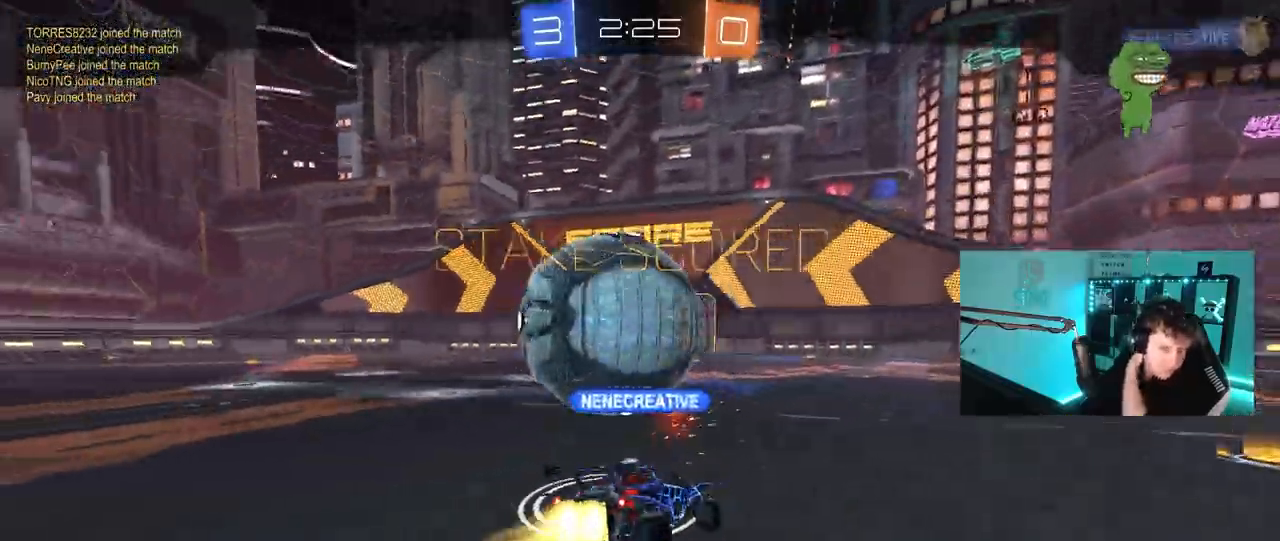
{"keys": [], "mouse": [], "mouse_move": "still", "events": [[67, "mouse_right", "down"], [300, "mouse_right", "up"]]}
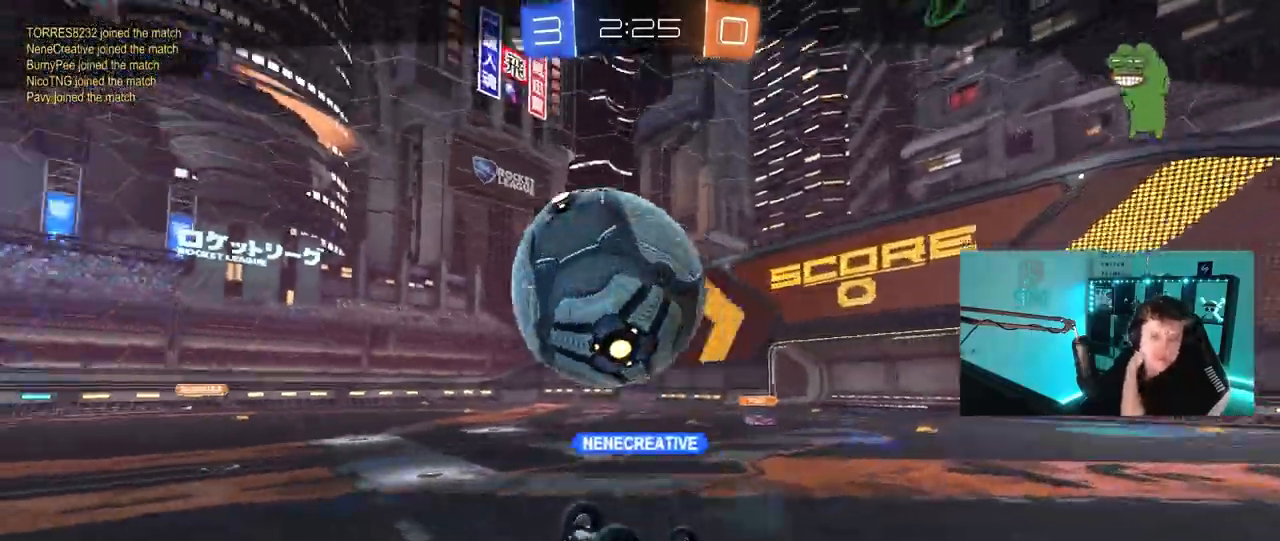
{"keys": [], "mouse": [], "mouse_move": "still", "events": [[33, "mouse_right", "down"], [267, "mouse_right", "up"]]}
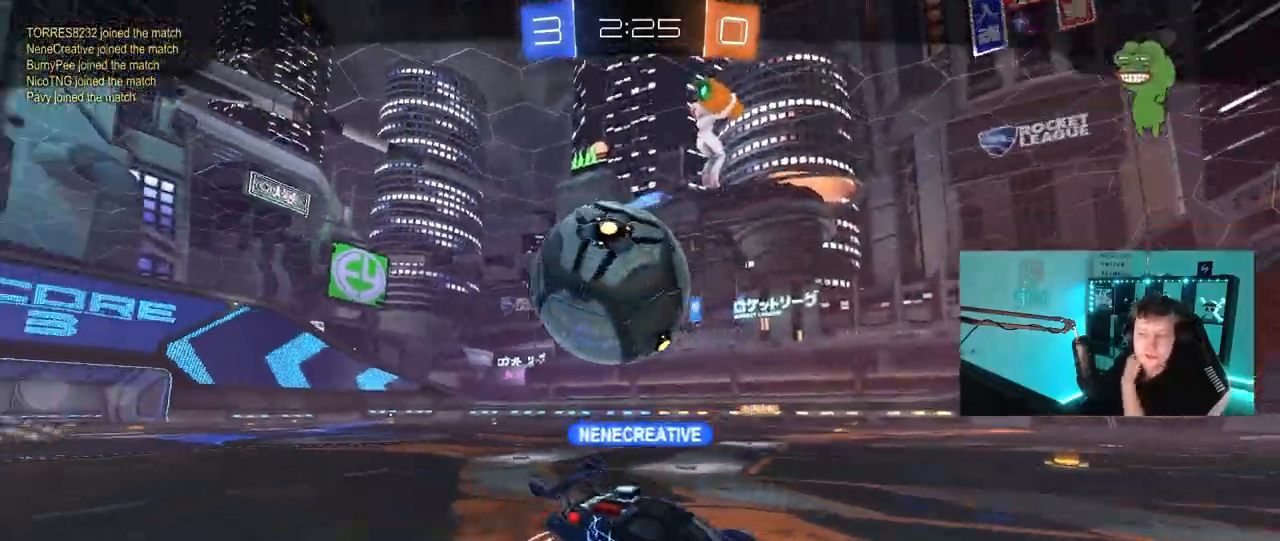
{"keys": [], "mouse": [], "mouse_move": "still", "events": []}
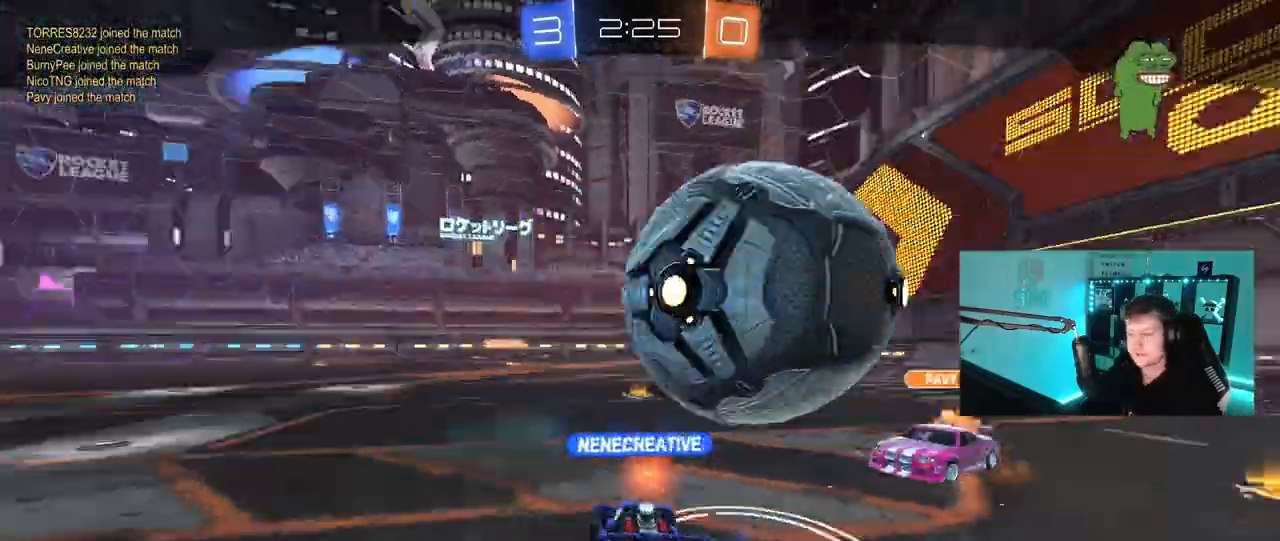
{"keys": [], "mouse": [], "mouse_move": "still", "events": []}
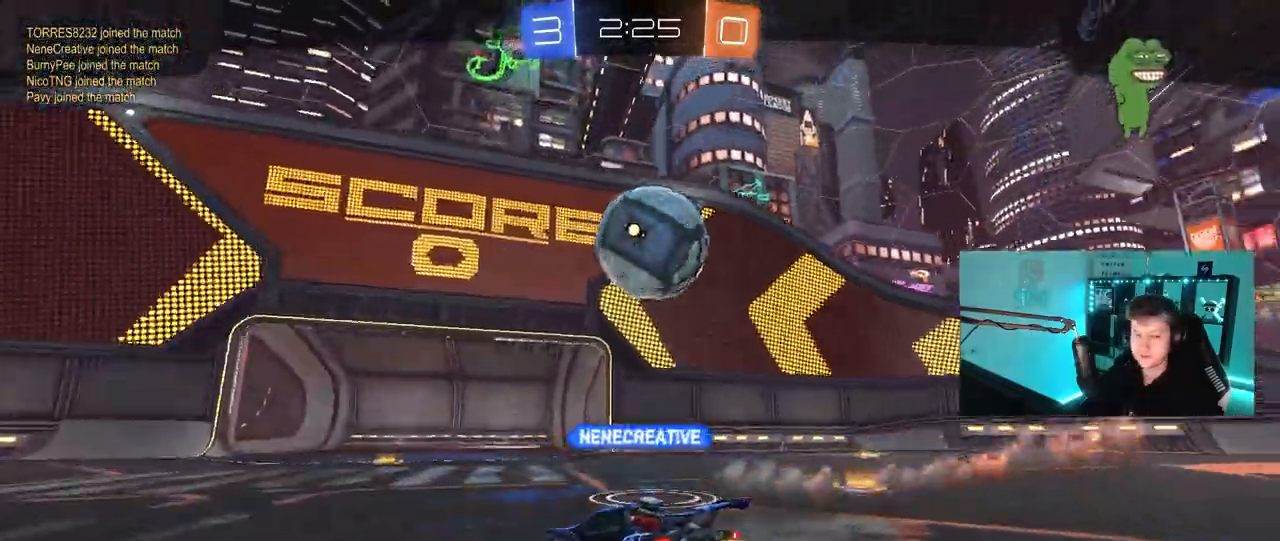
{"keys": [], "mouse": ["right"], "mouse_move": "still", "events": [[83, "mouse_right", "down"], [267, "mouse_right", "up"], [367, "mouse_right", "down"]]}
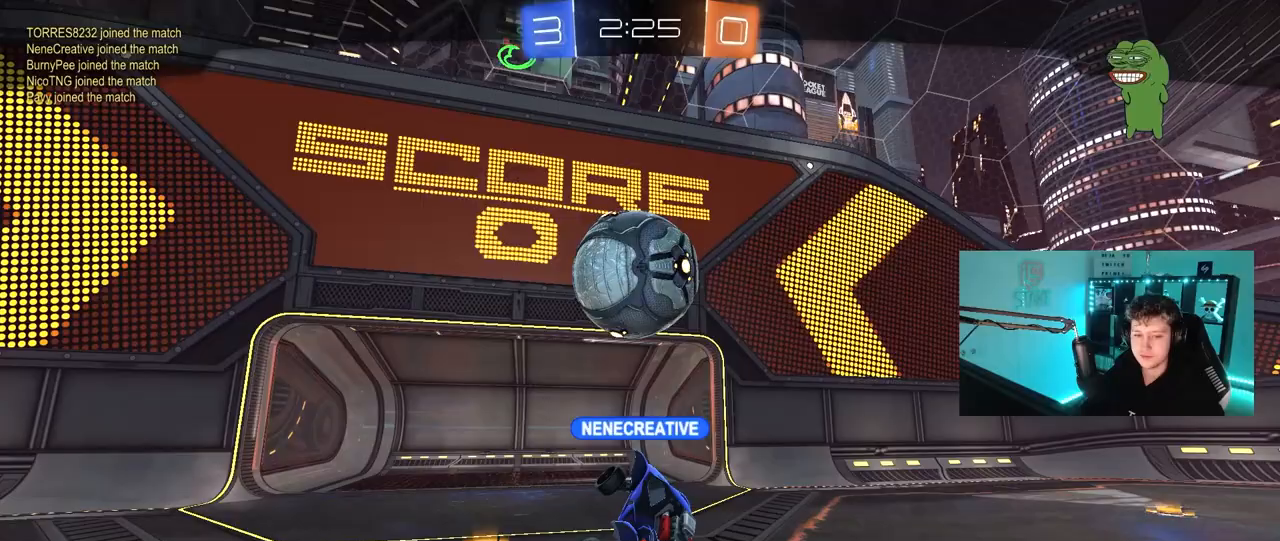
{"keys": [], "mouse": [], "mouse_move": "still", "events": [[50, "mouse_right", "up"]]}
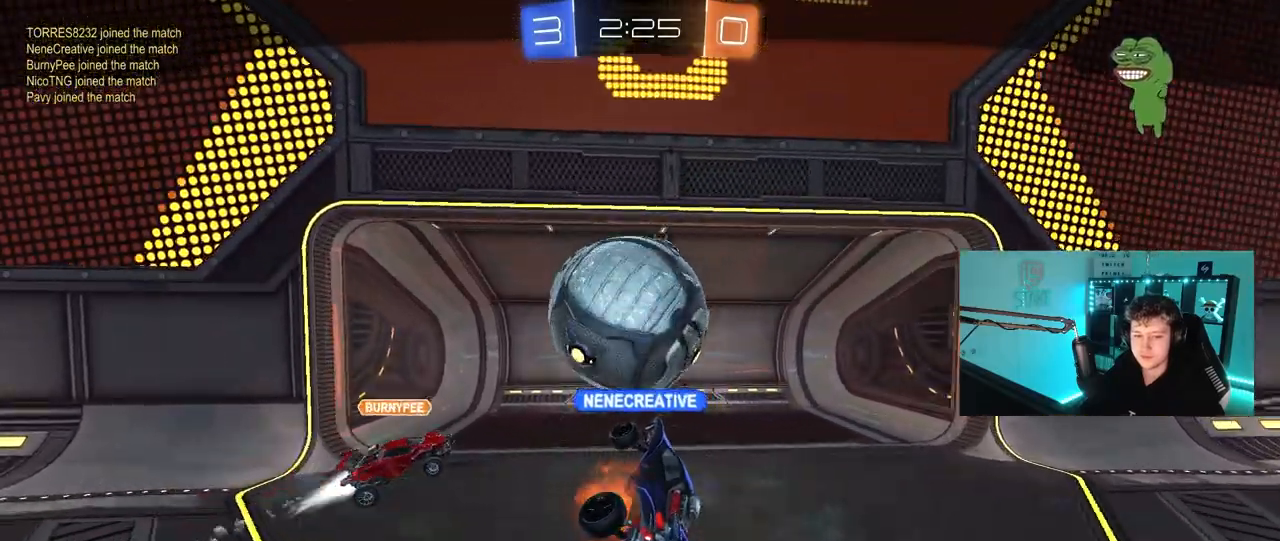
{"keys": [], "mouse": [], "mouse_move": "still", "events": []}
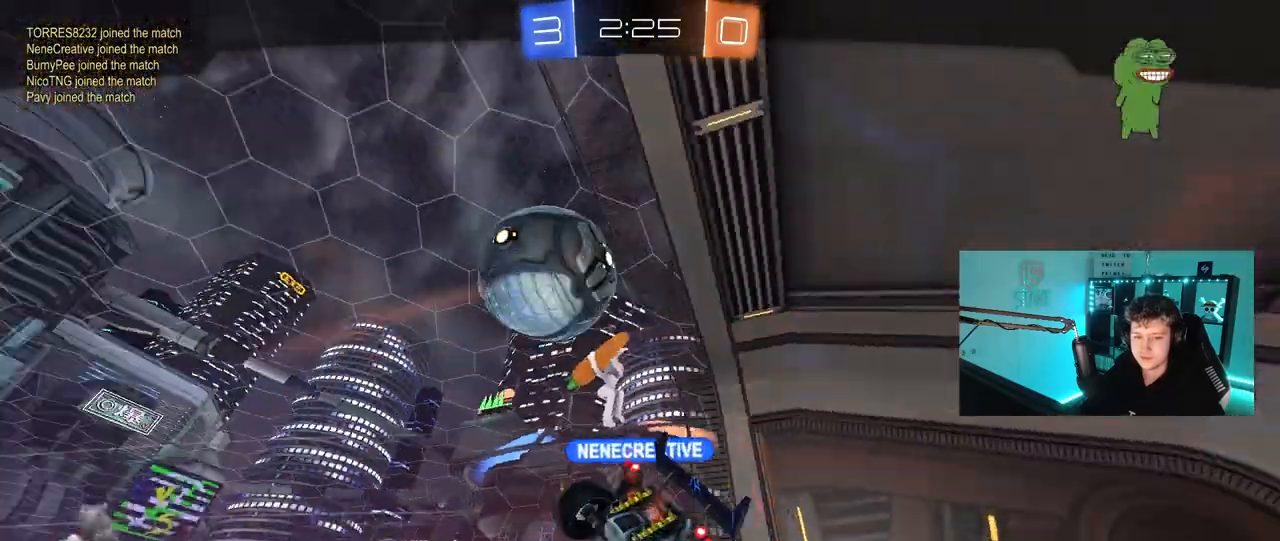
{"keys": [], "mouse": [], "mouse_move": "still", "events": []}
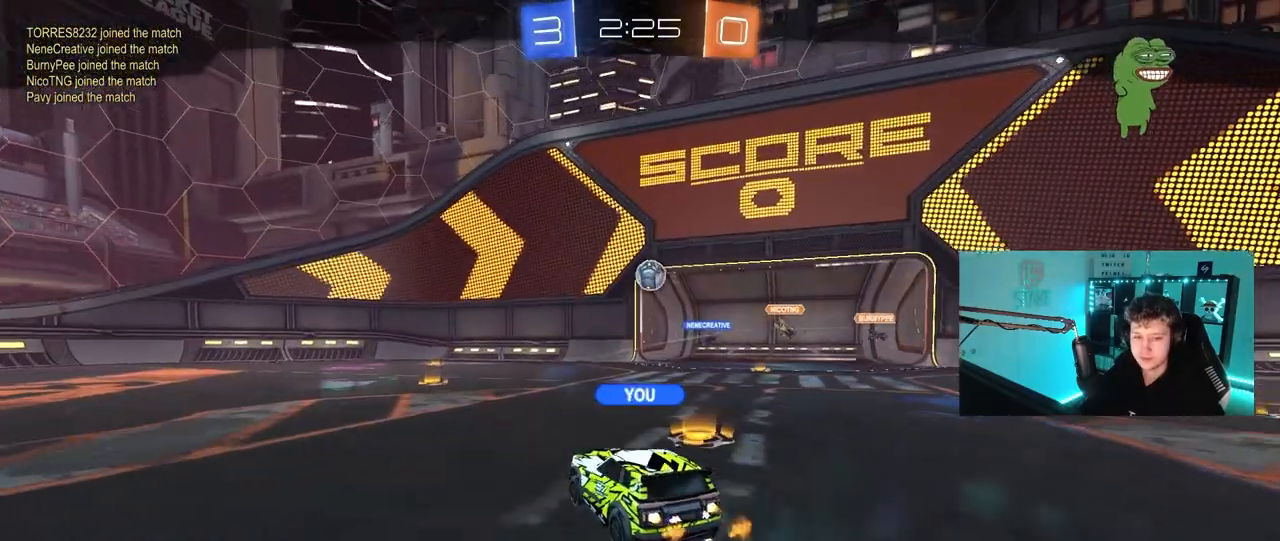
{"keys": [], "mouse": ["right"], "mouse_move": "still", "events": [[433, "mouse_right", "down"]]}
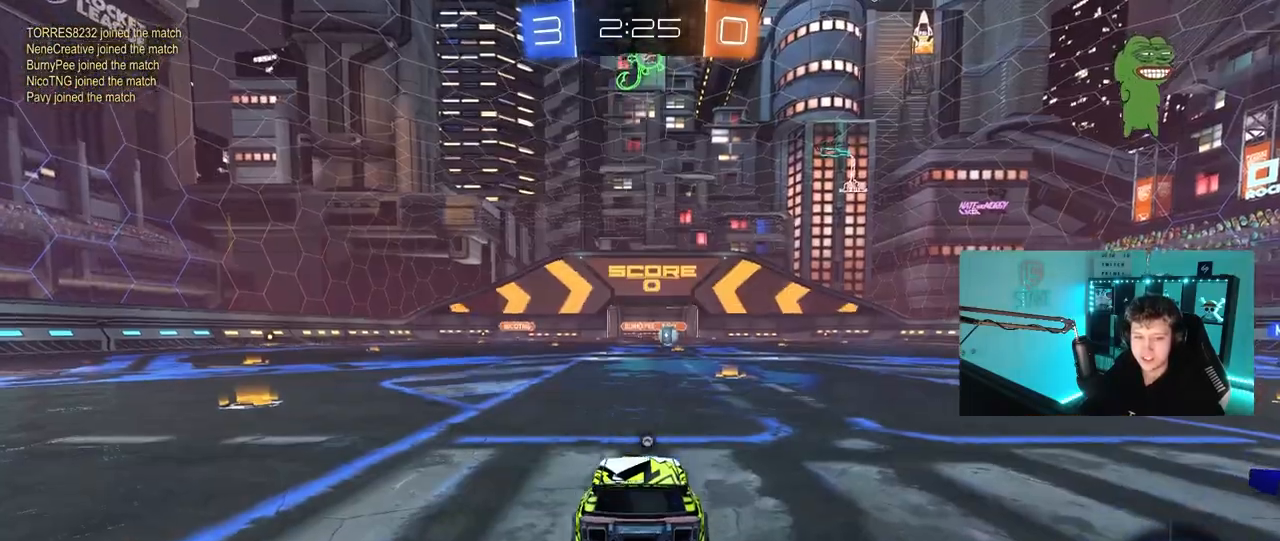
{"keys": [], "mouse": [], "mouse_move": "up-right", "events": [[117, "mouse_right", "up"], [200, "mouse_right", "down"], [300, "mouse_right", "up"]]}
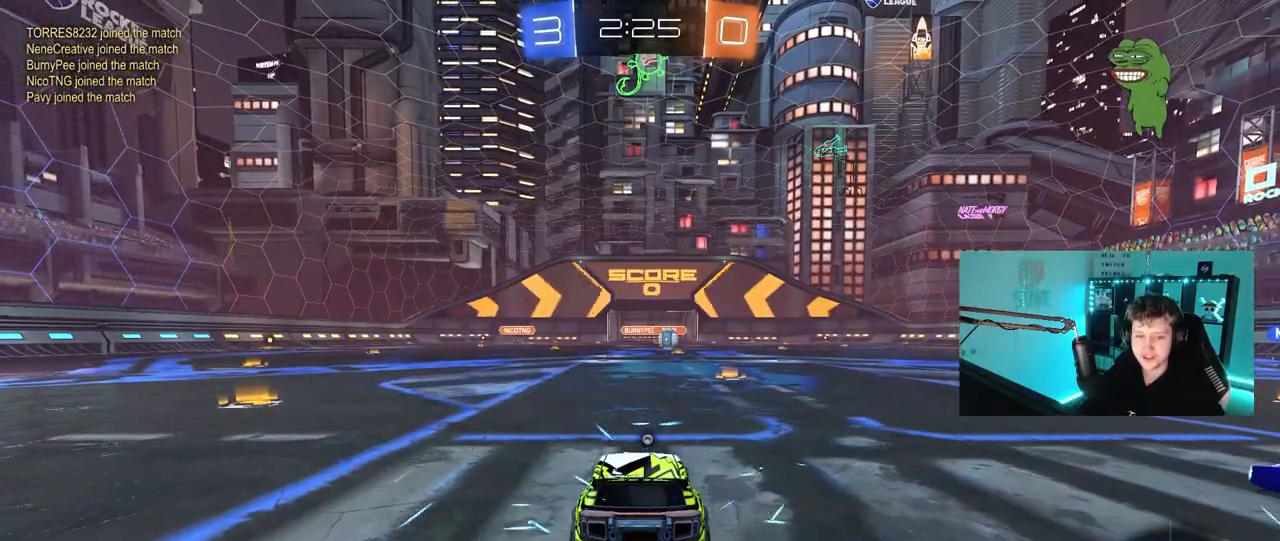
{"keys": [], "mouse": [], "mouse_move": "still", "events": []}
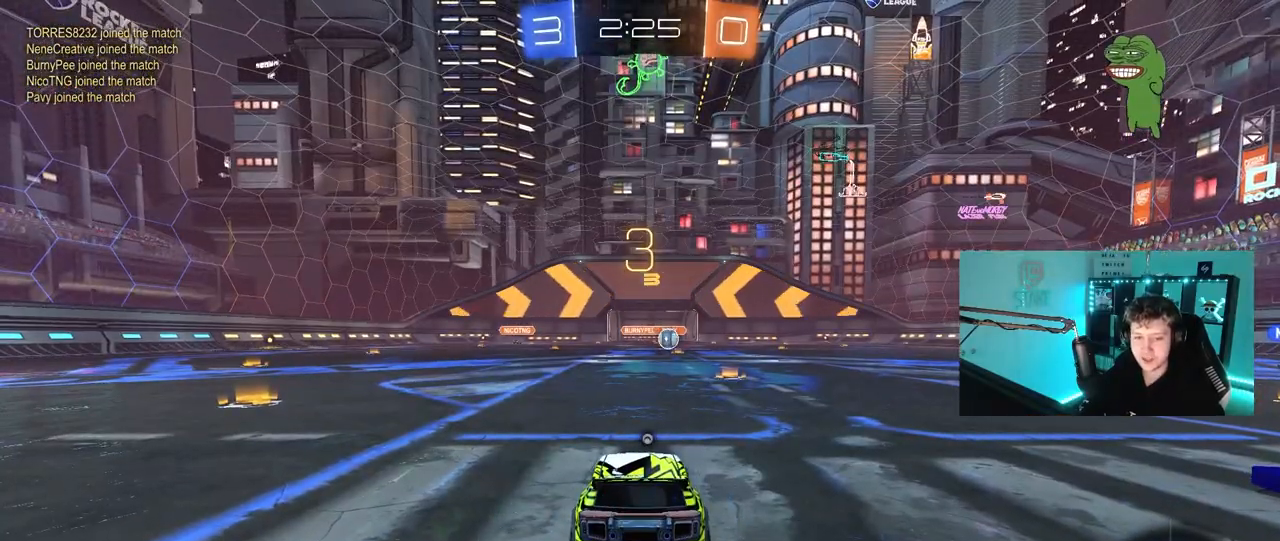
{"keys": [], "mouse": [], "mouse_move": "still", "events": []}
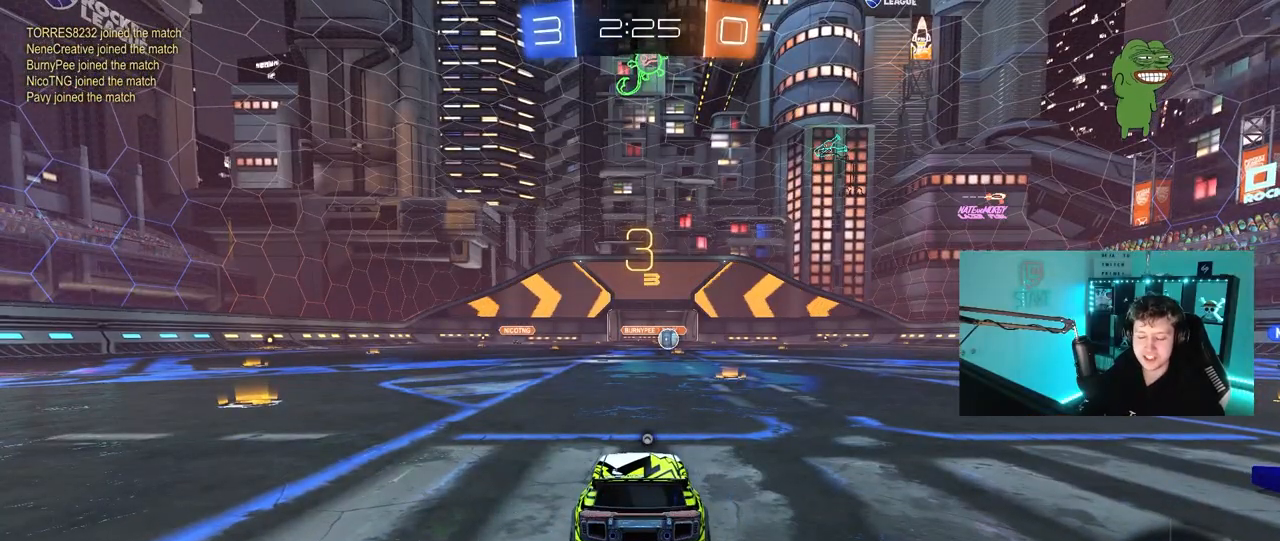
{"keys": [], "mouse": [], "mouse_move": "still", "events": []}
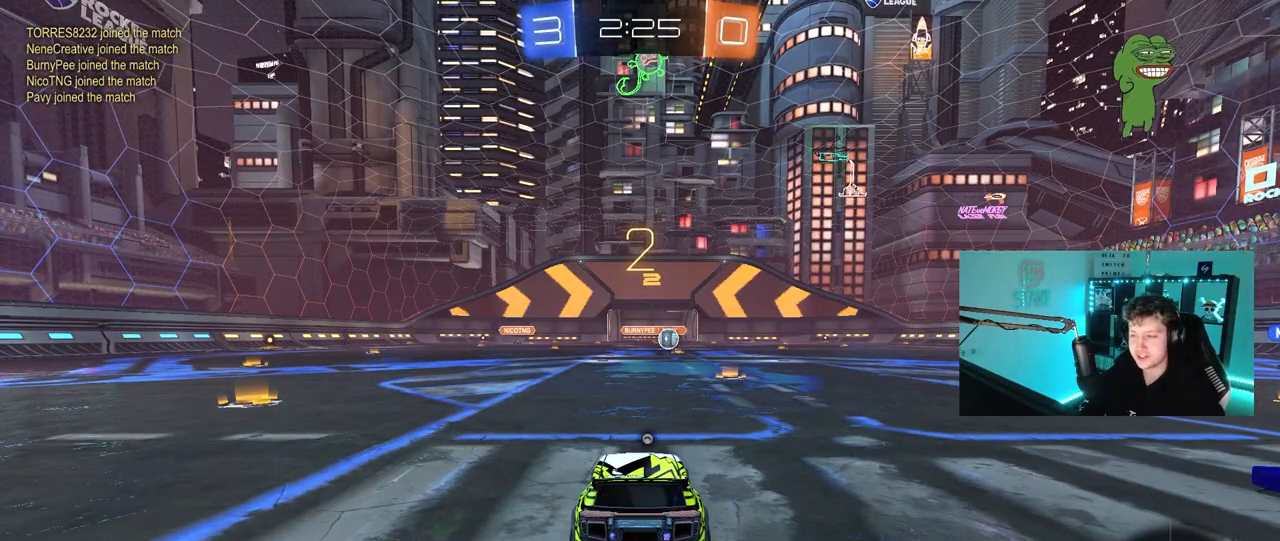
{"keys": ["tab"], "mouse": [], "mouse_move": "still", "events": [[267, "space", "down"], [367, "tab", "down"], [450, "space", "up"]]}
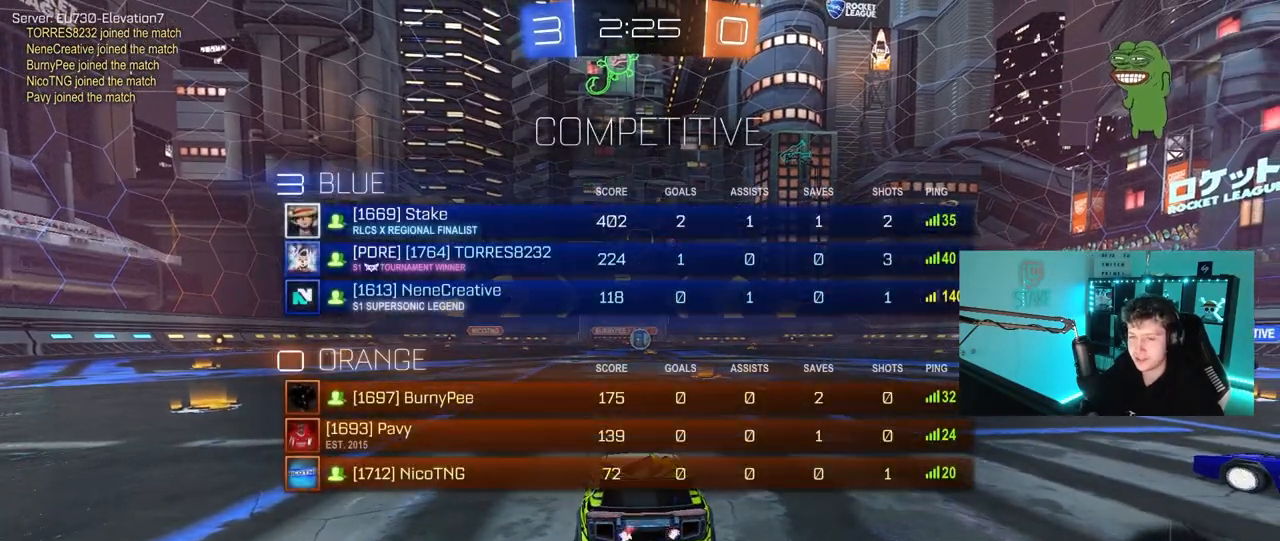
{"keys": ["tab", "w"], "mouse": ["left"], "mouse_move": "up", "events": [[100, "tab", "up"], [150, "w", "down"], [383, "tab", "down"], [467, "mouse_left", "down"]]}
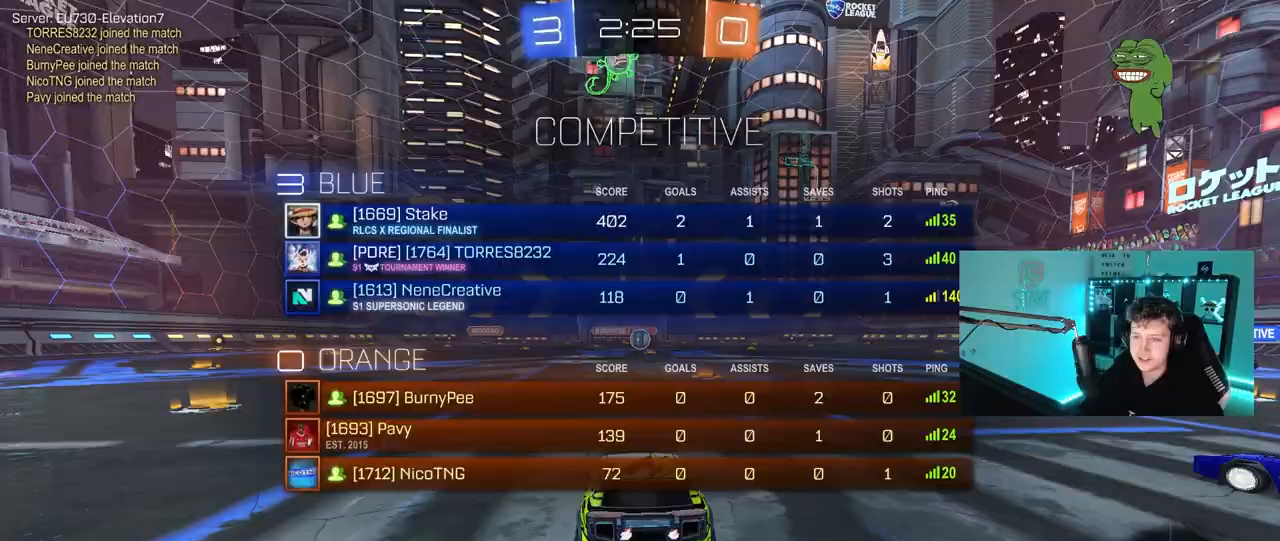
{"keys": ["tab", "w"], "mouse": [], "mouse_move": "left", "events": [[200, "mouse_left", "up"]]}
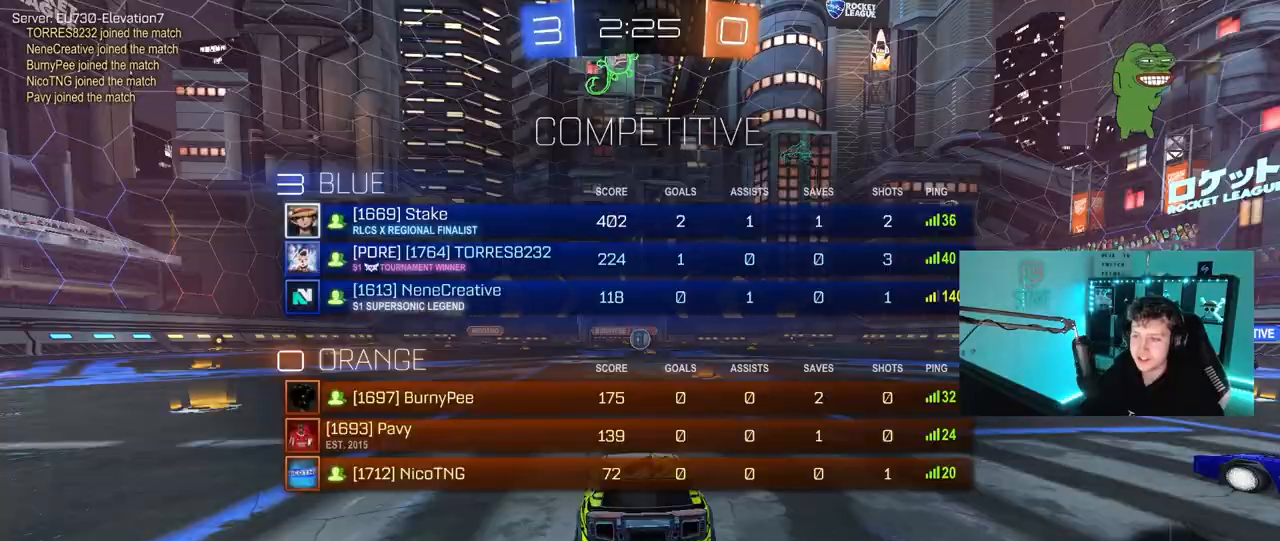
{"keys": ["tab", "w"], "mouse": ["left", "right"], "mouse_move": "still", "events": [[133, "mouse_left", "down"], [367, "d", "down"], [450, "d", "up"], [500, "mouse_right", "down"]]}
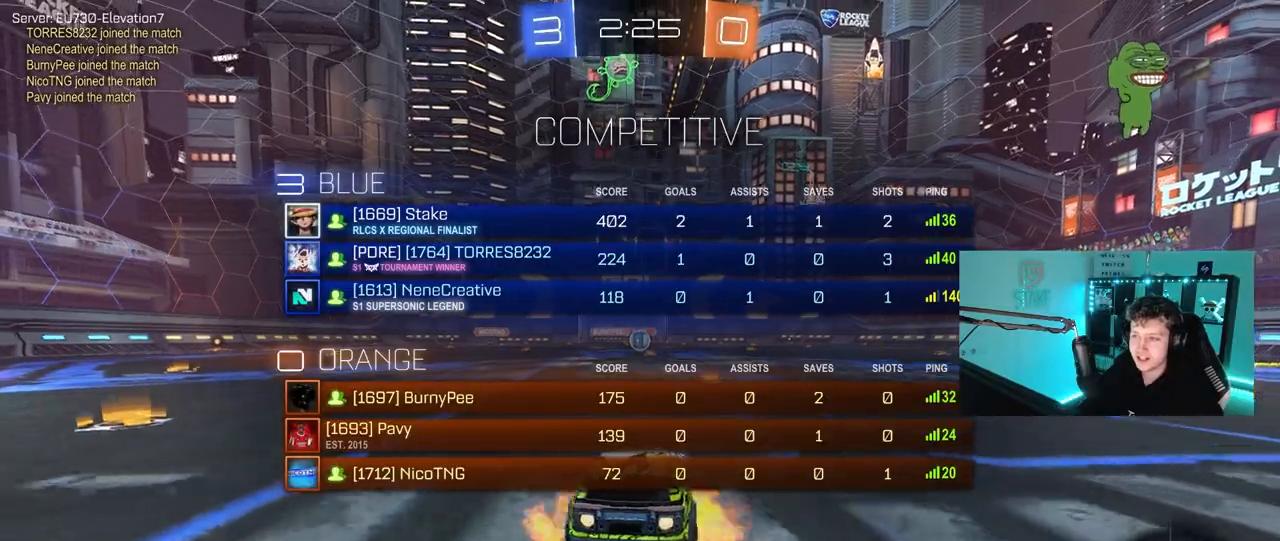
{"keys": ["space", "tab", "w"], "mouse": [], "mouse_move": "up-left", "events": [[100, "mouse_right", "up"], [183, "mouse_right", "down"], [233, "mouse_left", "up"], [333, "mouse_right", "up"], [383, "space", "down"]]}
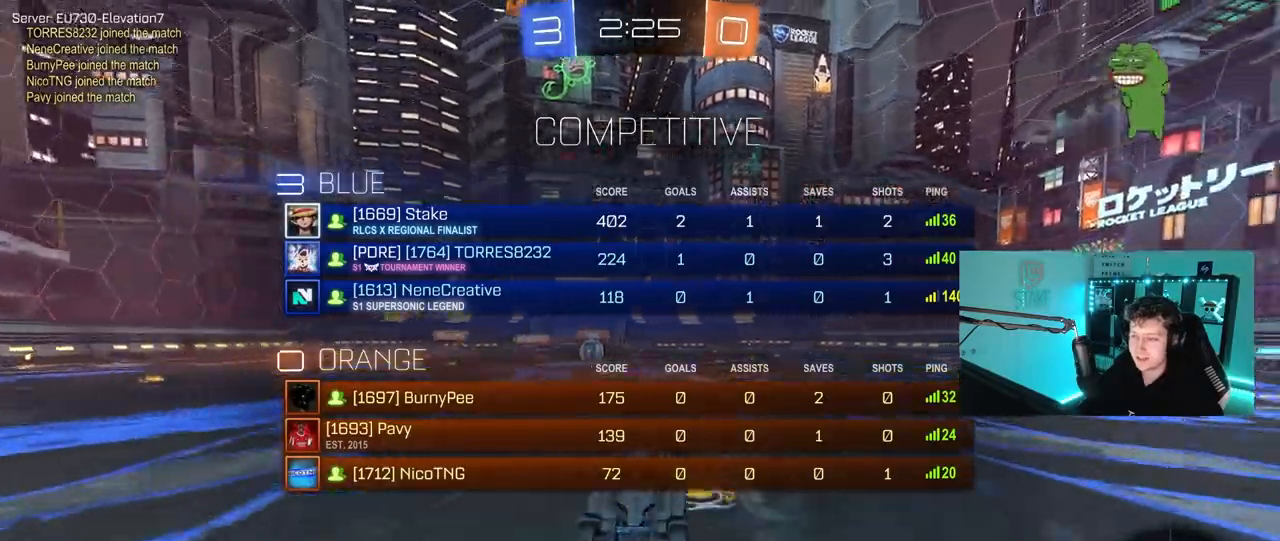
{"keys": [], "mouse": [], "mouse_move": "still", "events": [[67, "space", "up"], [117, "tab", "up"], [200, "w", "up"], [250, "space", "down"], [400, "space", "up"]]}
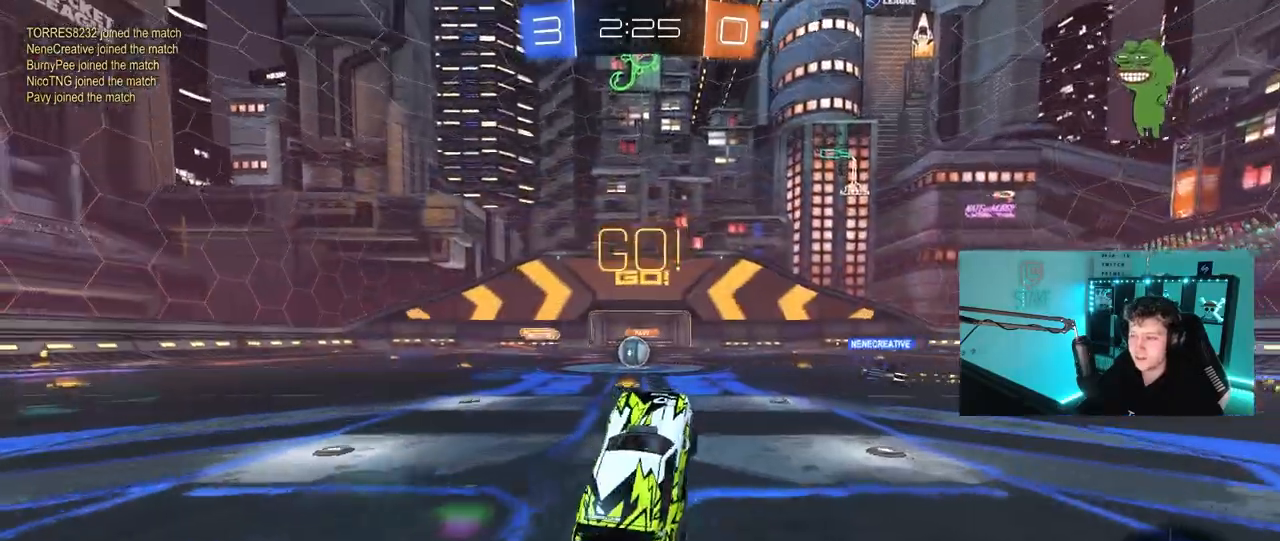
{"keys": ["w"], "mouse": [], "mouse_move": "still", "events": [[133, "a", "down"], [167, "w", "down"], [417, "a", "up"]]}
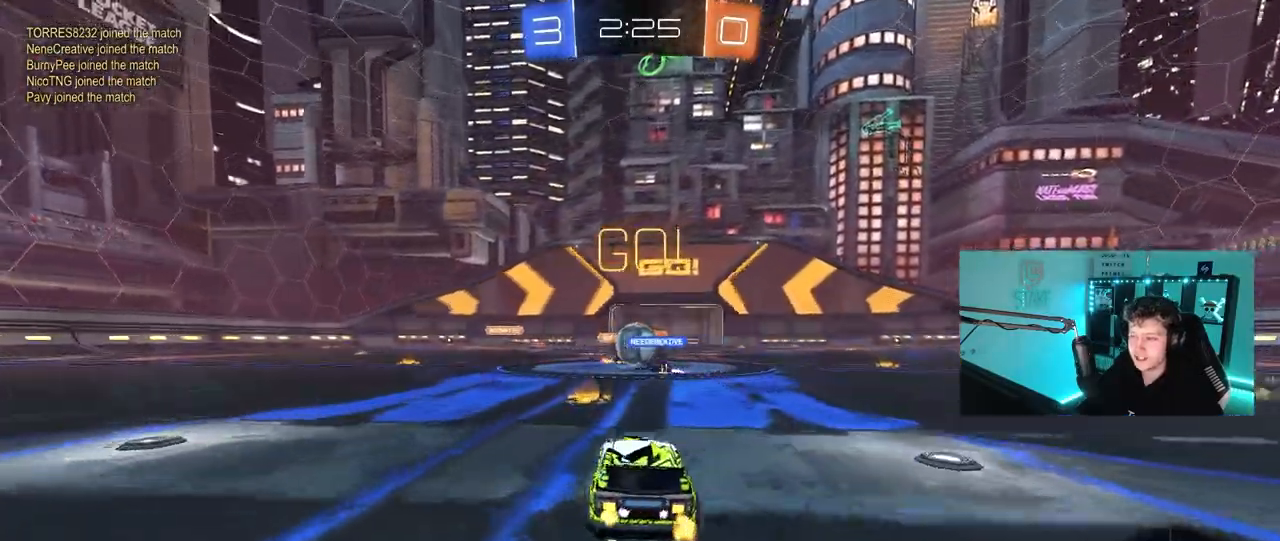
{"keys": ["a", "w"], "mouse": [], "mouse_move": "still", "events": [[183, "a", "down"]]}
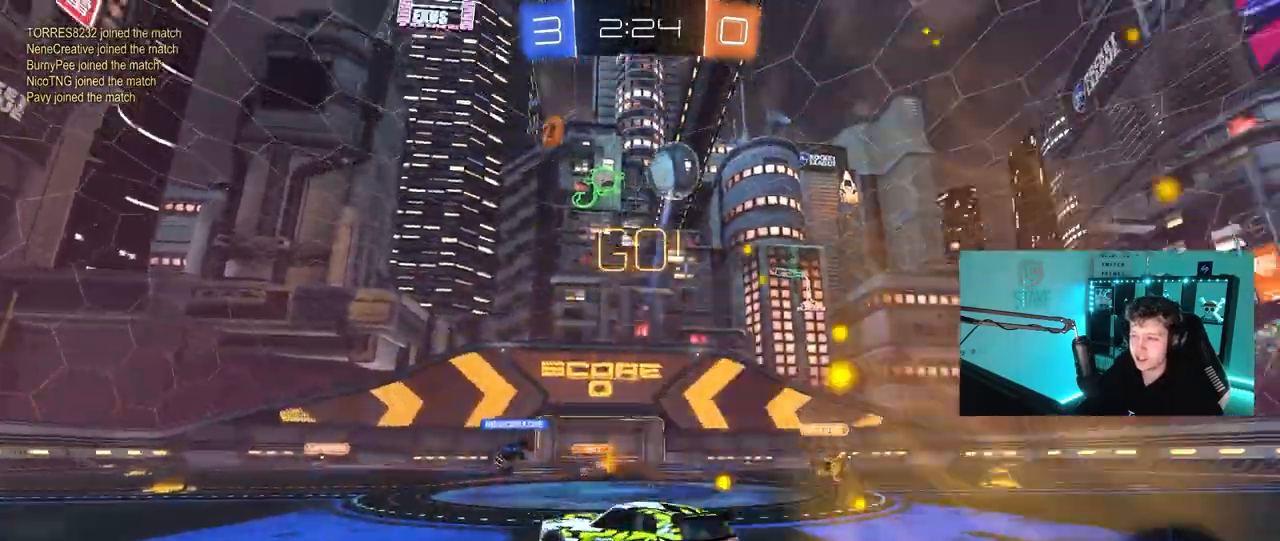
{"keys": ["a", "w"], "mouse": ["left"], "mouse_move": "still", "events": [[17, "shift", "down"], [117, "shift", "up"], [200, "mouse_left", "down"]]}
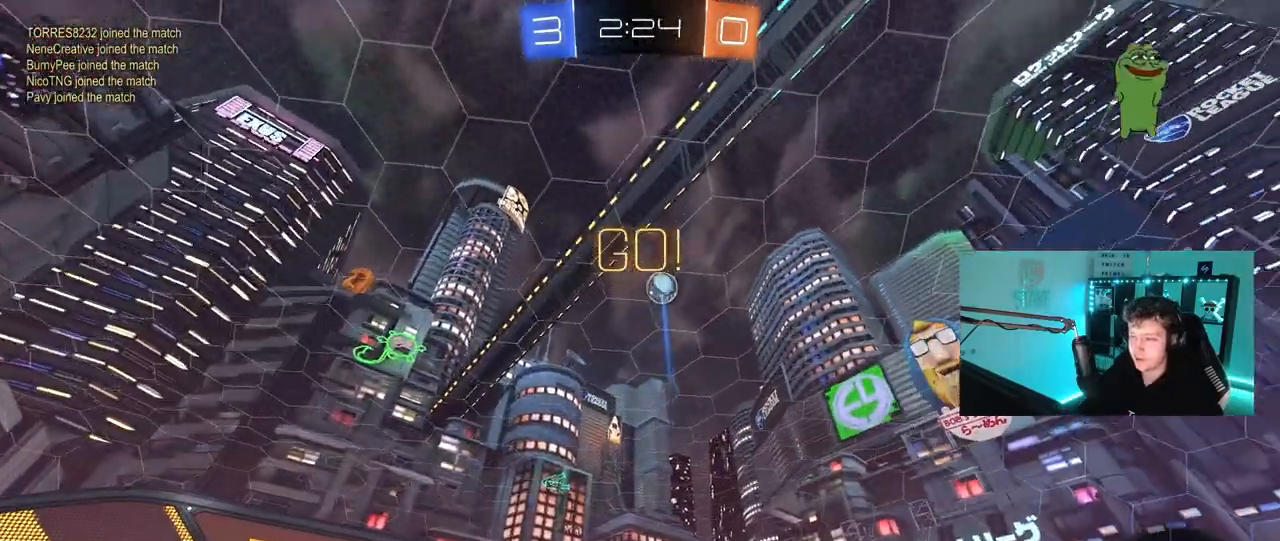
{"keys": ["a", "s", "shift"], "mouse": ["left"], "mouse_move": "right", "events": [[83, "a", "up"], [83, "mouse_right", "down"], [133, "a", "down"], [133, "space", "down"], [167, "mouse_right", "up"], [183, "shift", "down"], [217, "mouse_right", "down"], [267, "s", "down"], [267, "space", "up"], [267, "w", "up"], [450, "mouse_right", "up"]]}
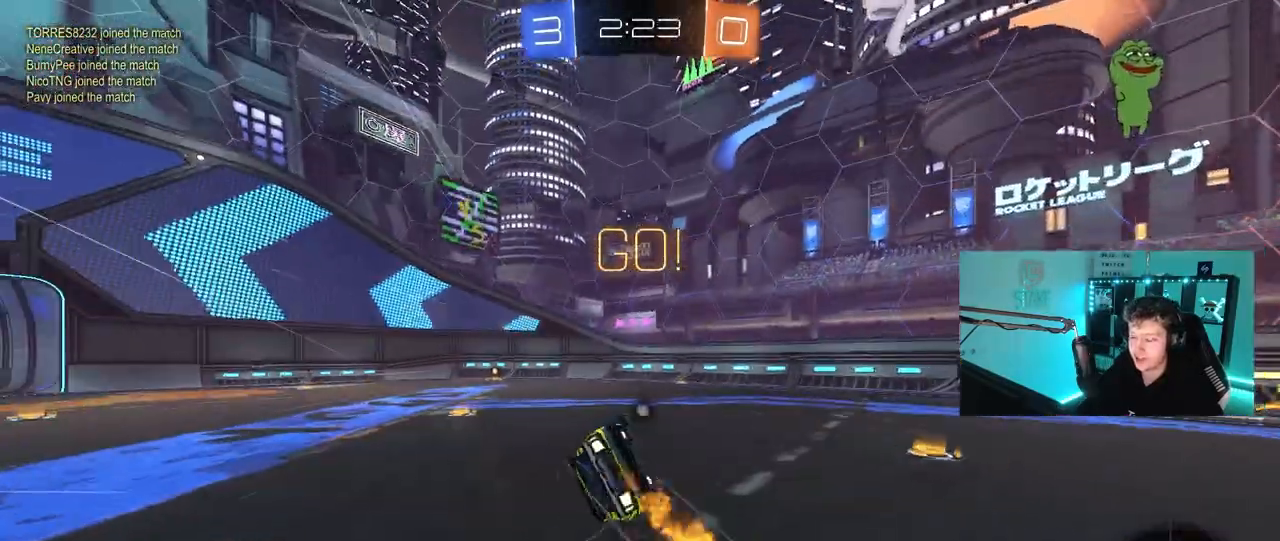
{"keys": ["a", "shift"], "mouse": [], "mouse_move": "still", "events": [[100, "s", "up"], [233, "s", "down"], [283, "mouse_left", "up"], [383, "s", "up"]]}
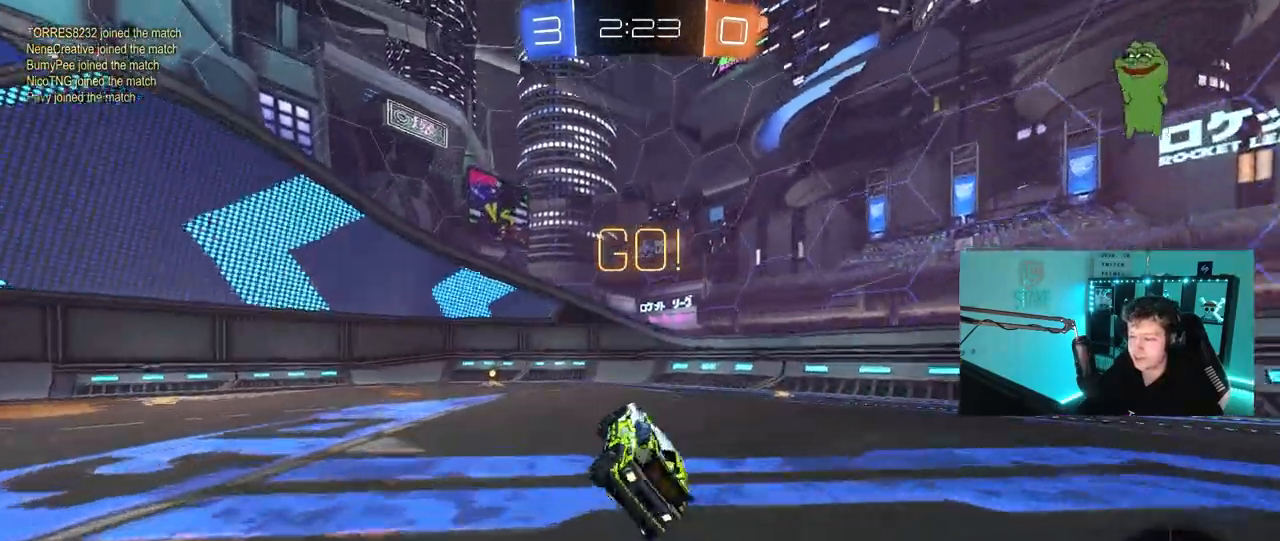
{"keys": ["a", "space", "w"], "mouse": ["left"], "mouse_move": "still", "events": [[17, "a", "up"], [17, "shift", "up"], [167, "a", "down"], [167, "w", "down"], [250, "mouse_left", "down"], [400, "space", "down"]]}
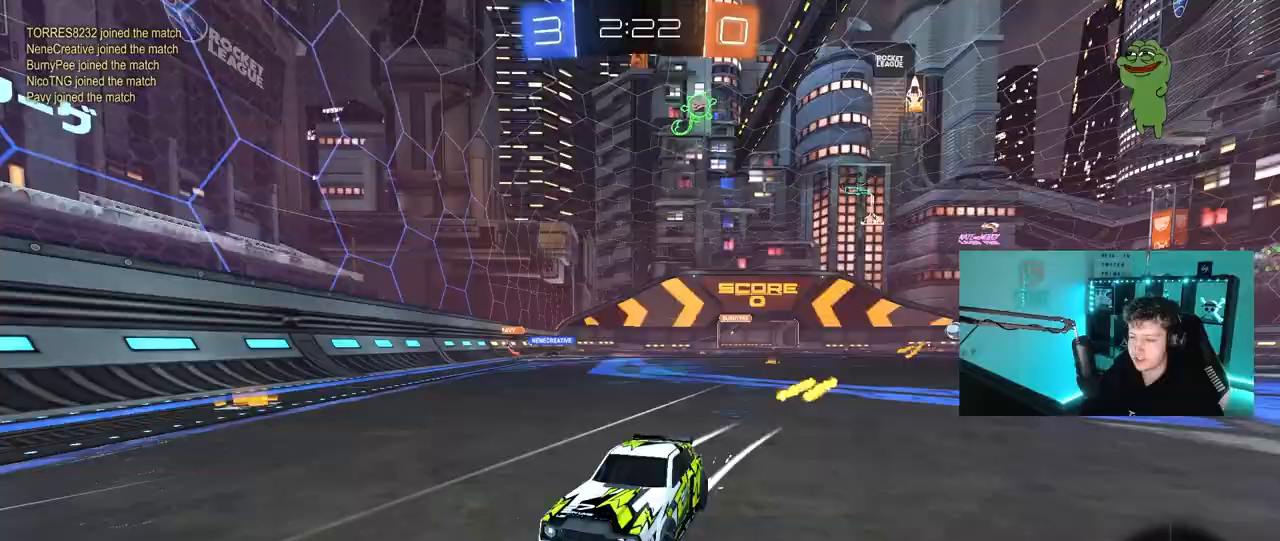
{"keys": ["a", "w"], "mouse": ["left"], "mouse_move": "still", "events": [[33, "a", "up"], [83, "mouse_left", "up"], [83, "space", "up"], [183, "a", "down"], [217, "shift", "down"], [317, "shift", "up"], [367, "mouse_left", "down"], [417, "a", "up"], [500, "a", "down"]]}
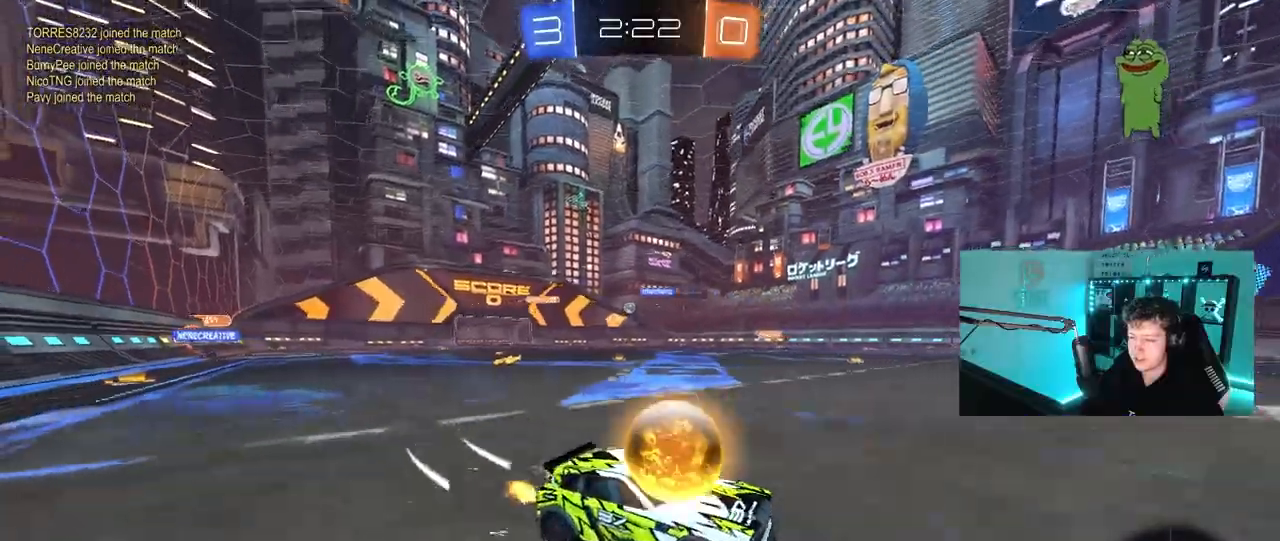
{"keys": ["a", "w"], "mouse": ["left"], "mouse_move": "still", "events": [[50, "shift", "down"], [150, "shift", "up"]]}
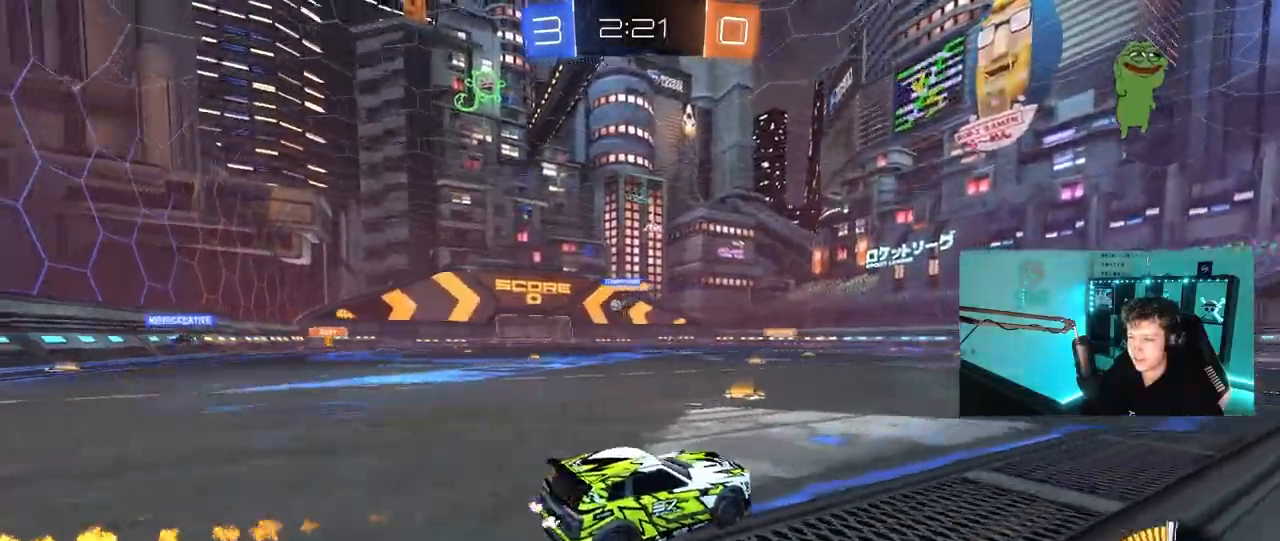
{"keys": ["a", "s", "shift"], "mouse": ["left", "right"], "mouse_move": "down-left"}